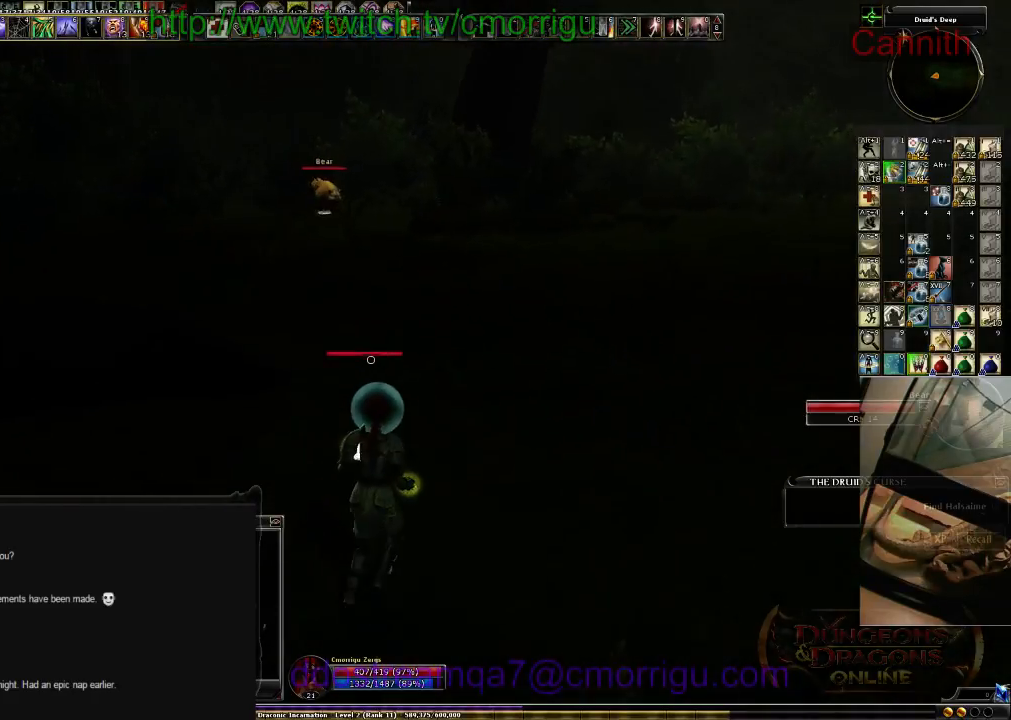
Gameplay with keyboard; each line is a JSON object with the keys held at the frame after it. "events" lists presses ("down") and releases ("up") of ".", "/", "0", "1", "2", "3", "4", "5", "6", "7", "8", "9", "a", "b", "backslash", "backspace", "c", "caps_lock", "comma", "ctrl_l", "ctrl_r", "d", "e", "equals", "escape", "f", "f1", "f10", "f11", "f12", "f2", "f3", "f4", "f5", "f6", "f7", "f8", "f9", "g", "h", "i", "j", "k", "l", "lbracket", "m", "minus", "n", "o", "p", "q", "quote", "r", "rbracket", "return", "s", "semicolon", "shift_l", "shift_r", "space", "t", "tab", "tilde", "u", "v", "w", "x", "y" and "z" between this image and that frame as [ms after this image, input, new state], when the widget could be followed in between. No other keys are recorded. Mouse input is not recorded.
{"keys": ["w"], "events": [[33, "tab", "up"]]}
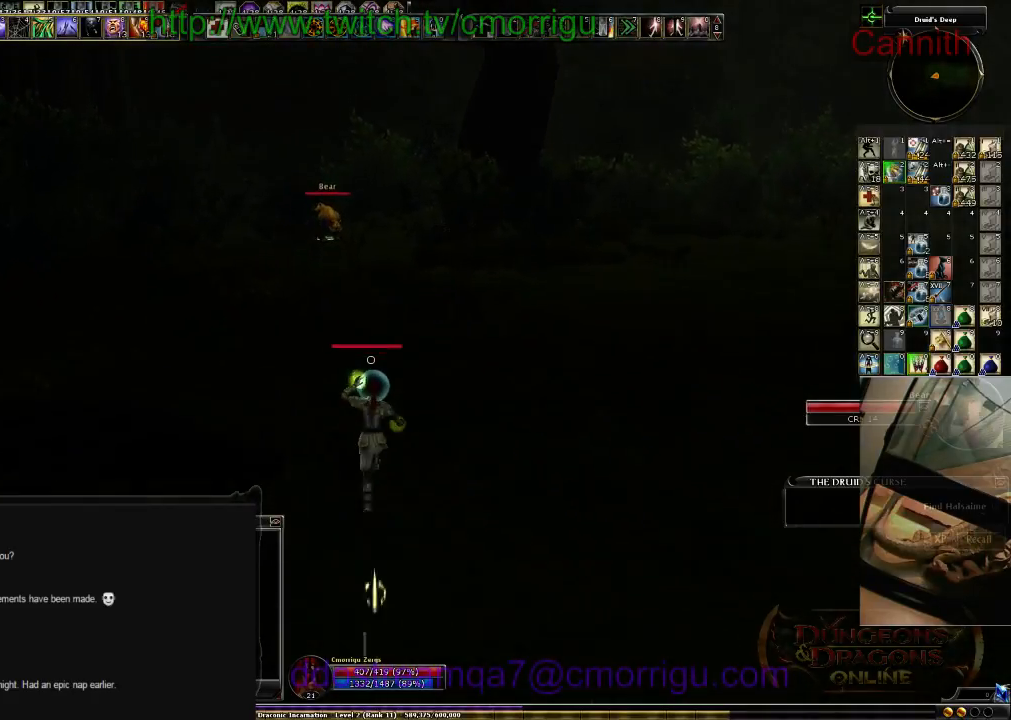
{"keys": ["a", "w"], "events": [[300, "a", "down"]]}
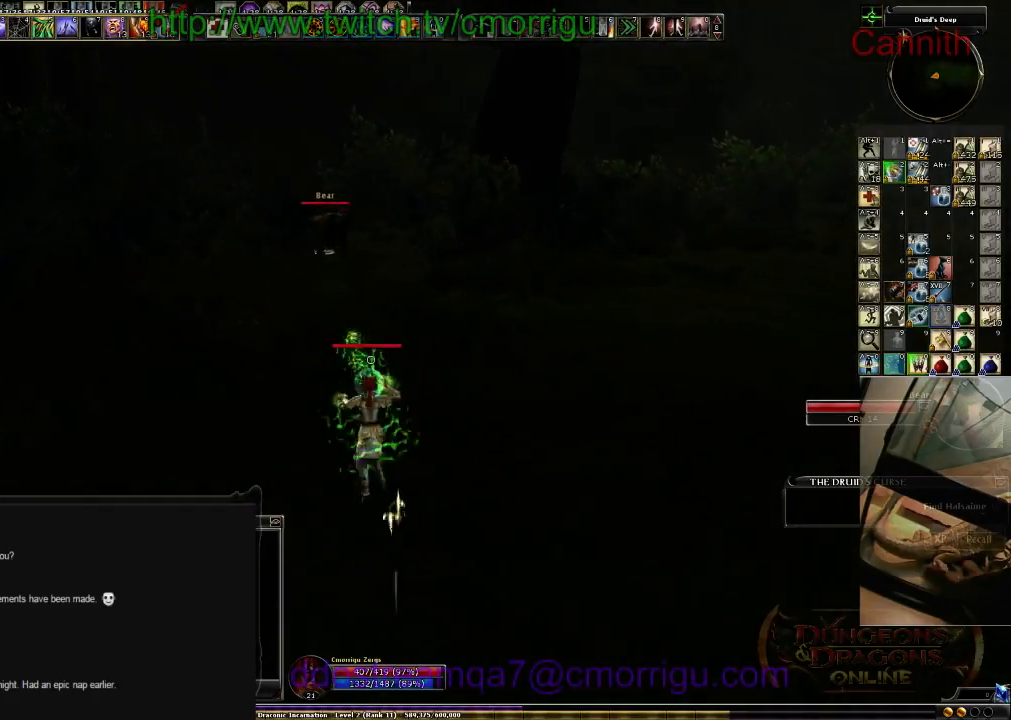
{"keys": ["a", "w"], "events": []}
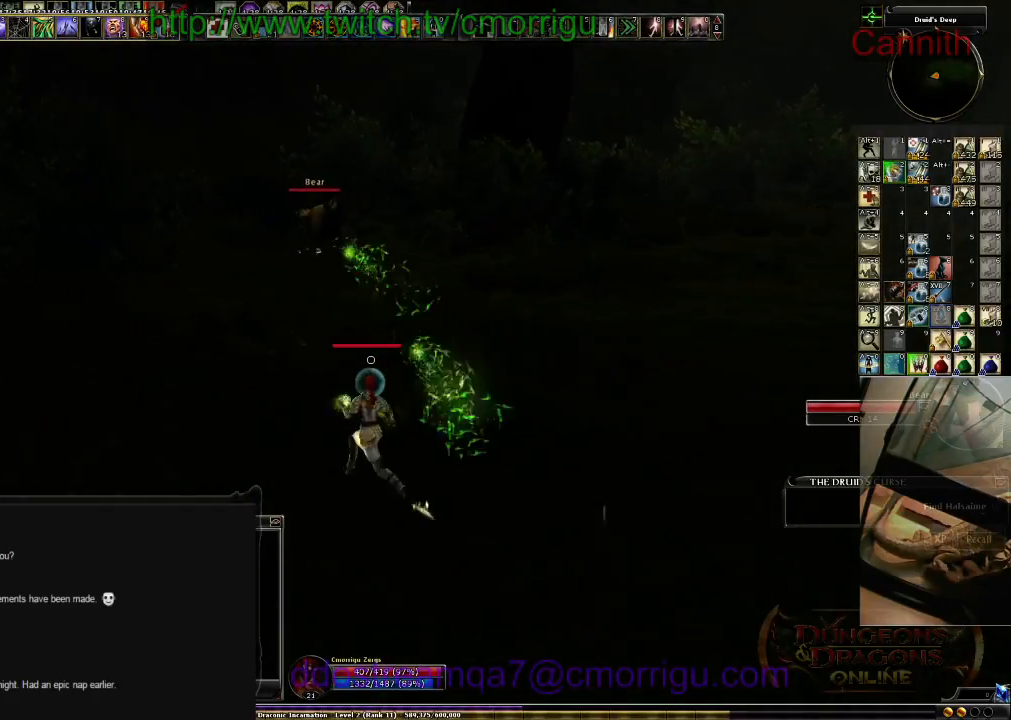
{"keys": ["w"], "events": [[433, "a", "up"]]}
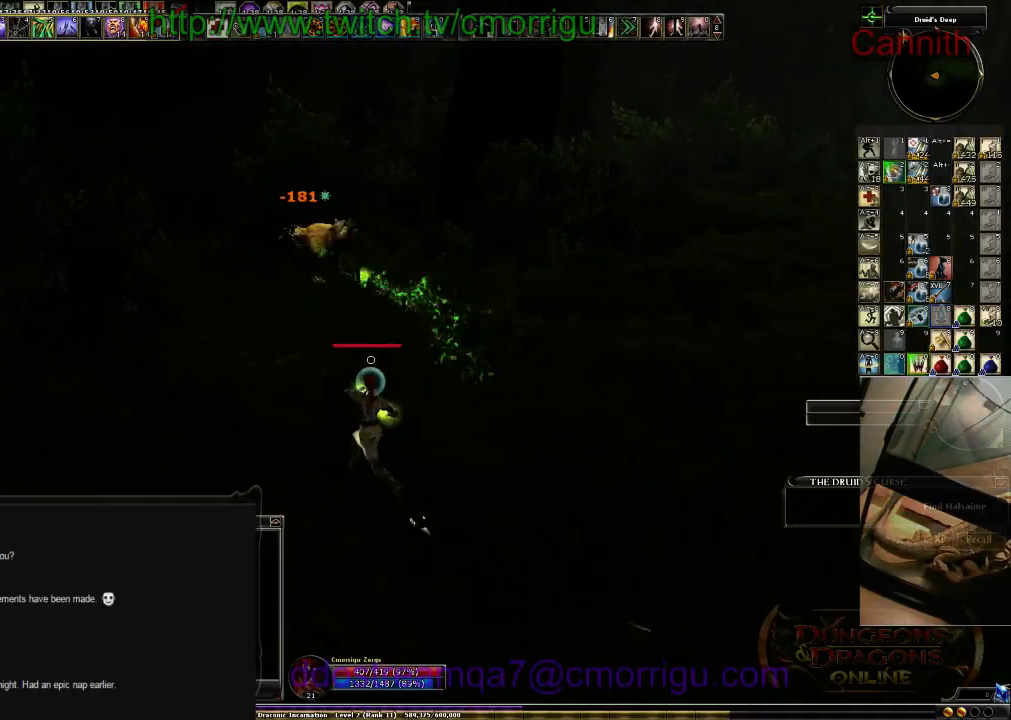
{"keys": ["w"], "events": []}
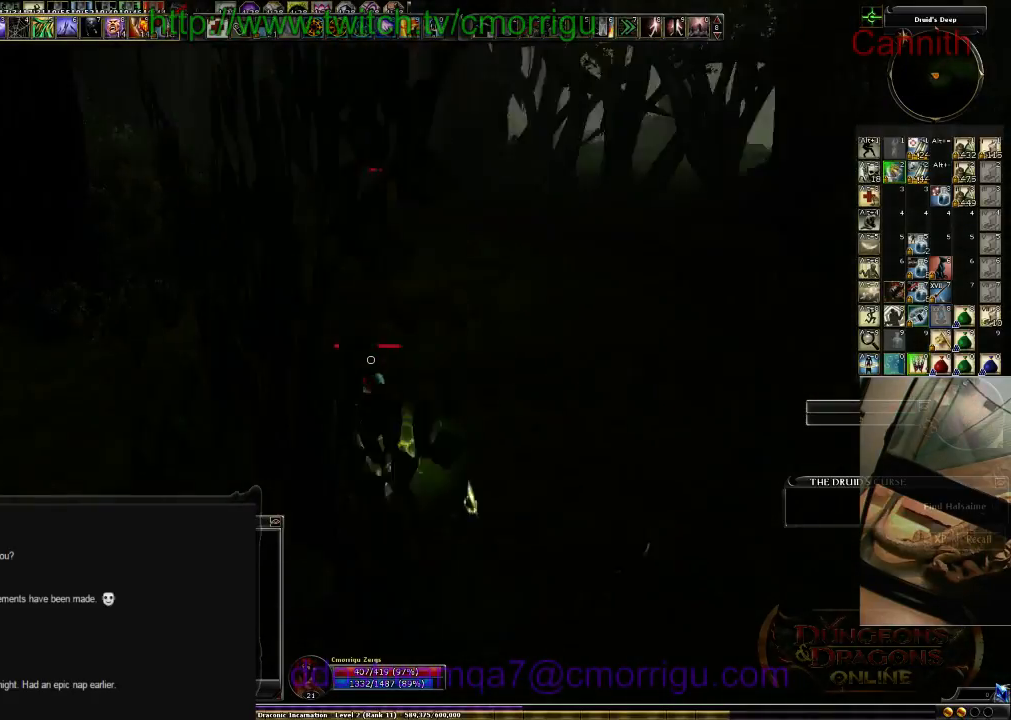
{"keys": ["a", "w"], "events": [[500, "a", "down"]]}
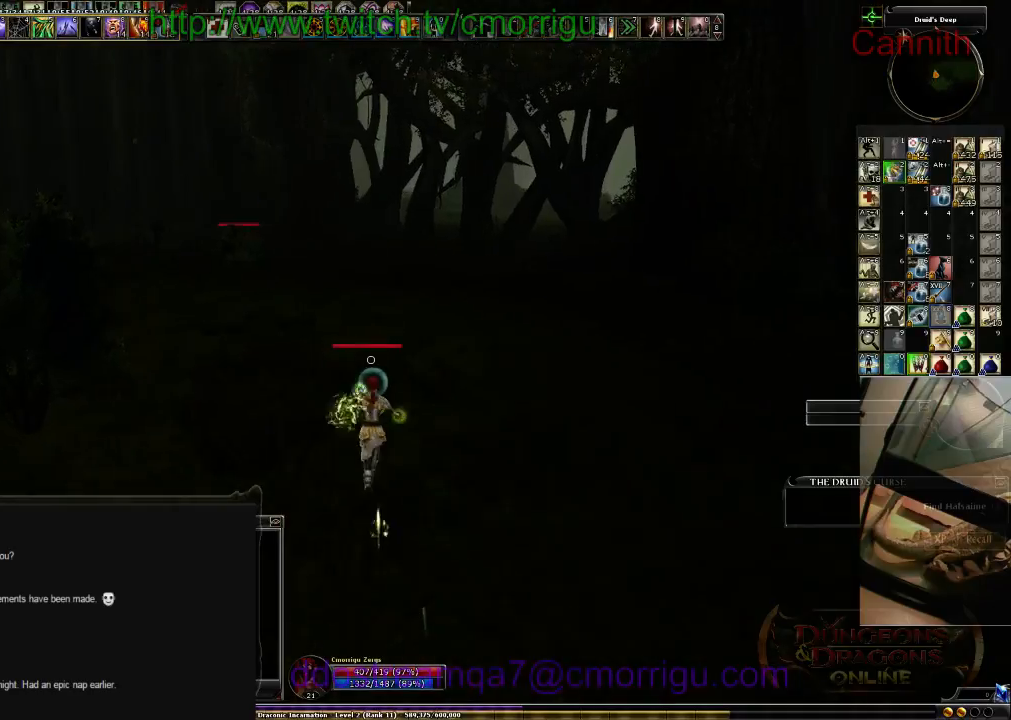
{"keys": ["w"], "events": [[66, "a", "up"], [133, "tab", "down"], [300, "tab", "up"]]}
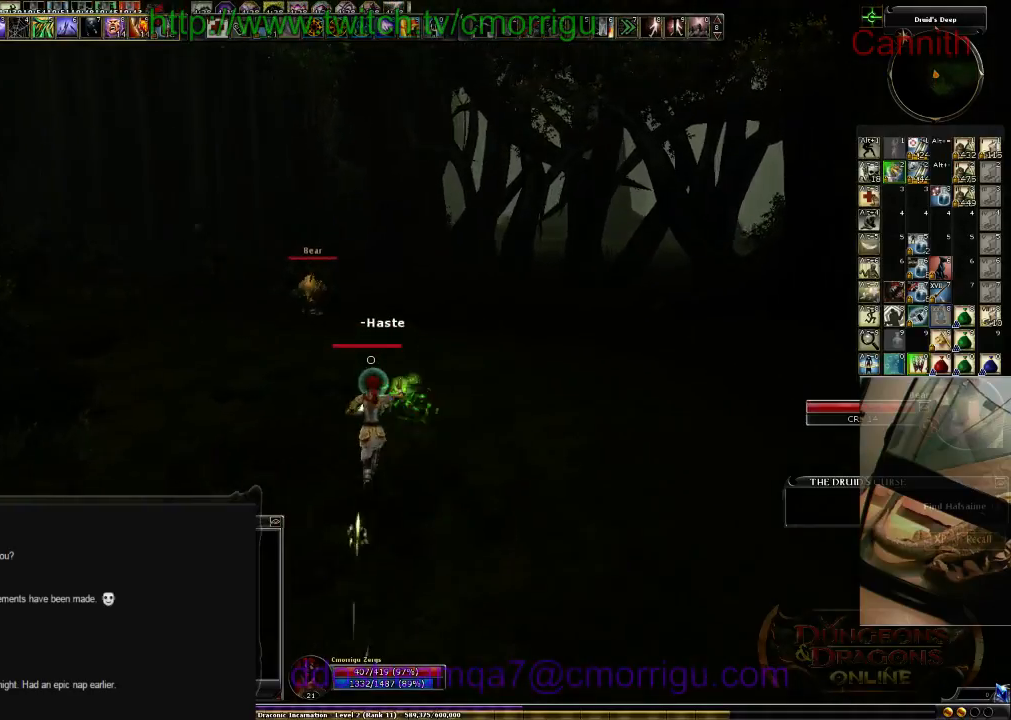
{"keys": ["w"], "events": []}
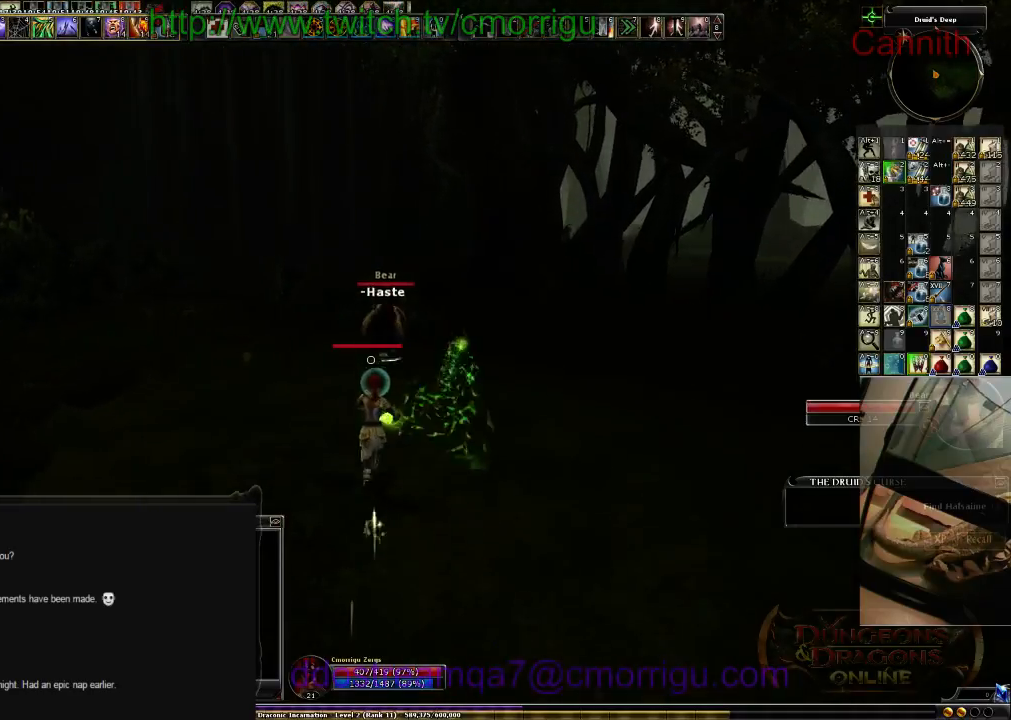
{"keys": ["d"], "events": [[66, "w", "up"], [400, "d", "down"]]}
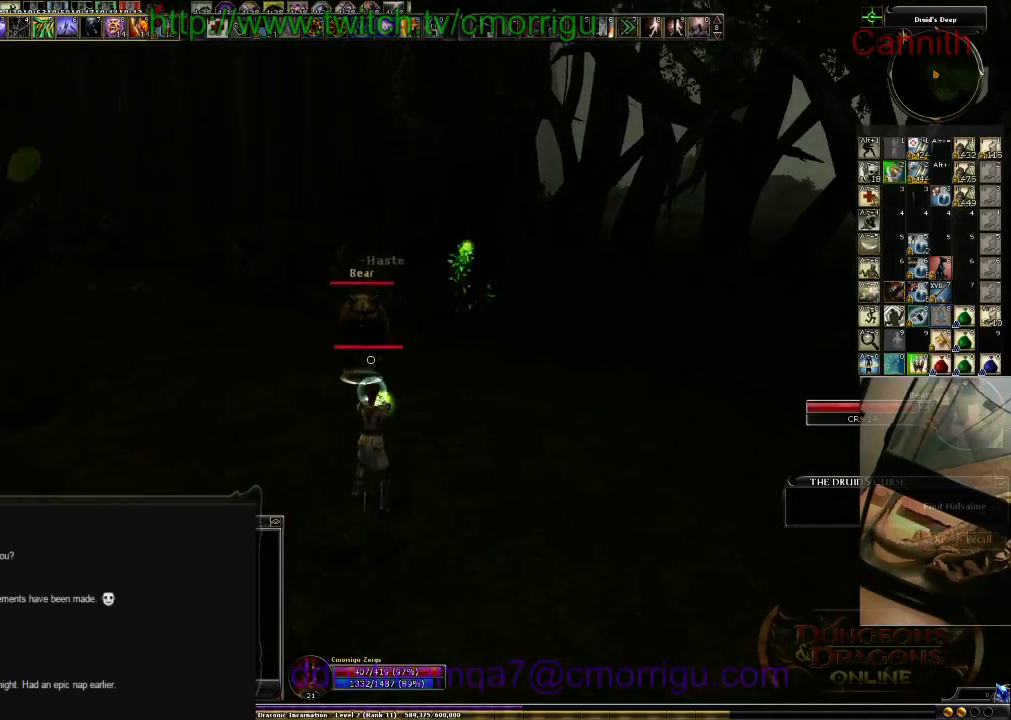
{"keys": ["d"], "events": []}
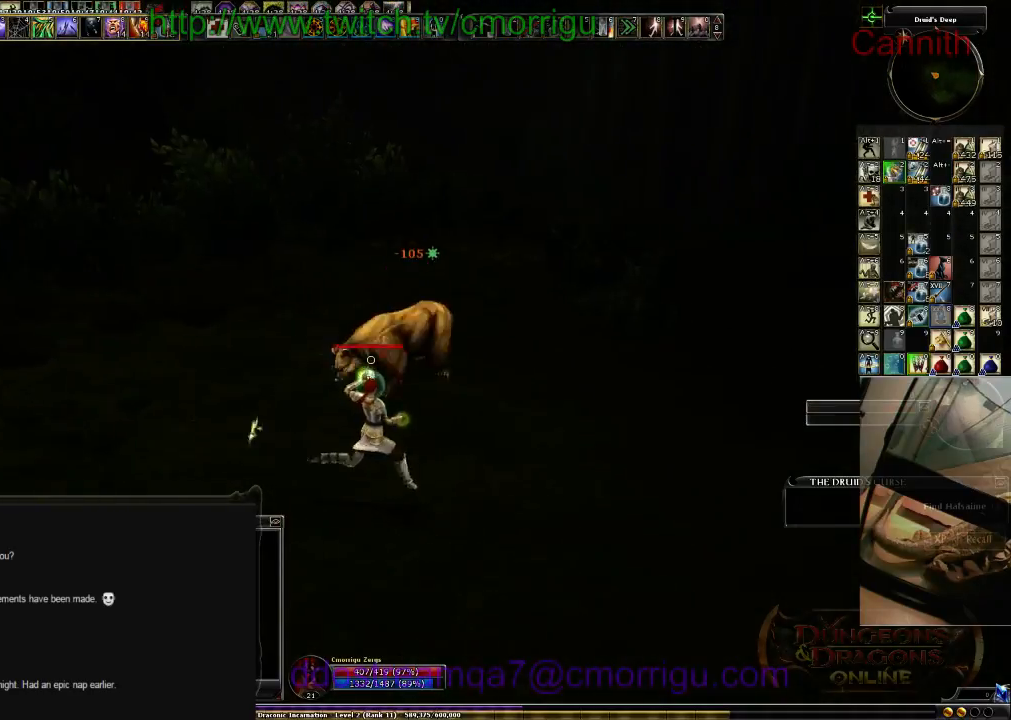
{"keys": ["d"], "events": []}
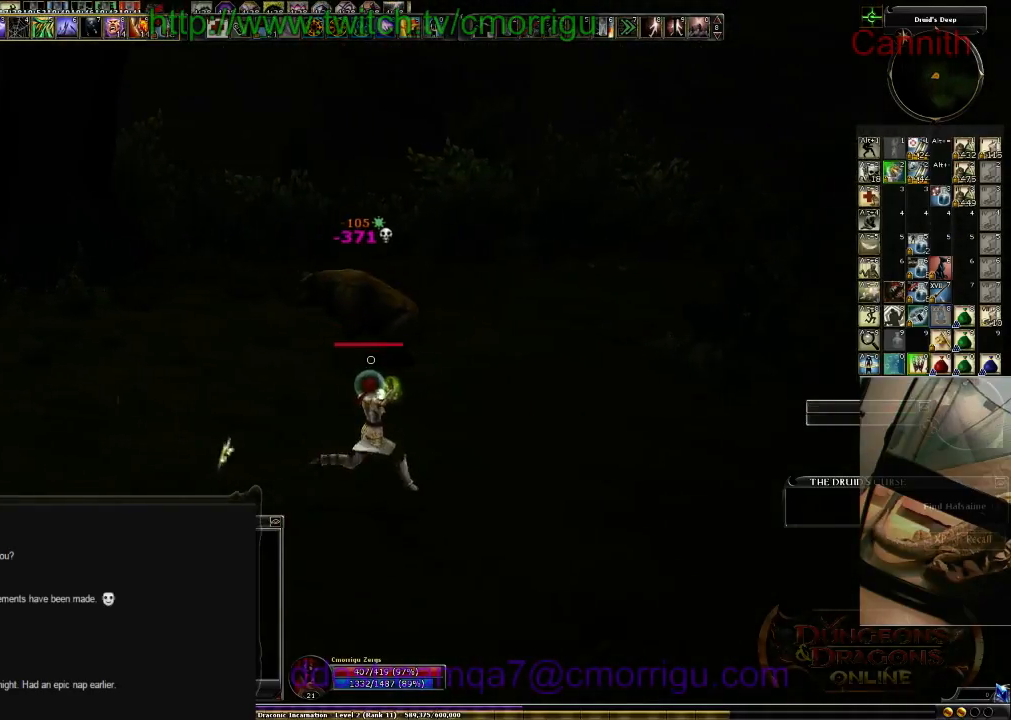
{"keys": ["w"], "events": [[66, "w", "down"], [366, "d", "up"]]}
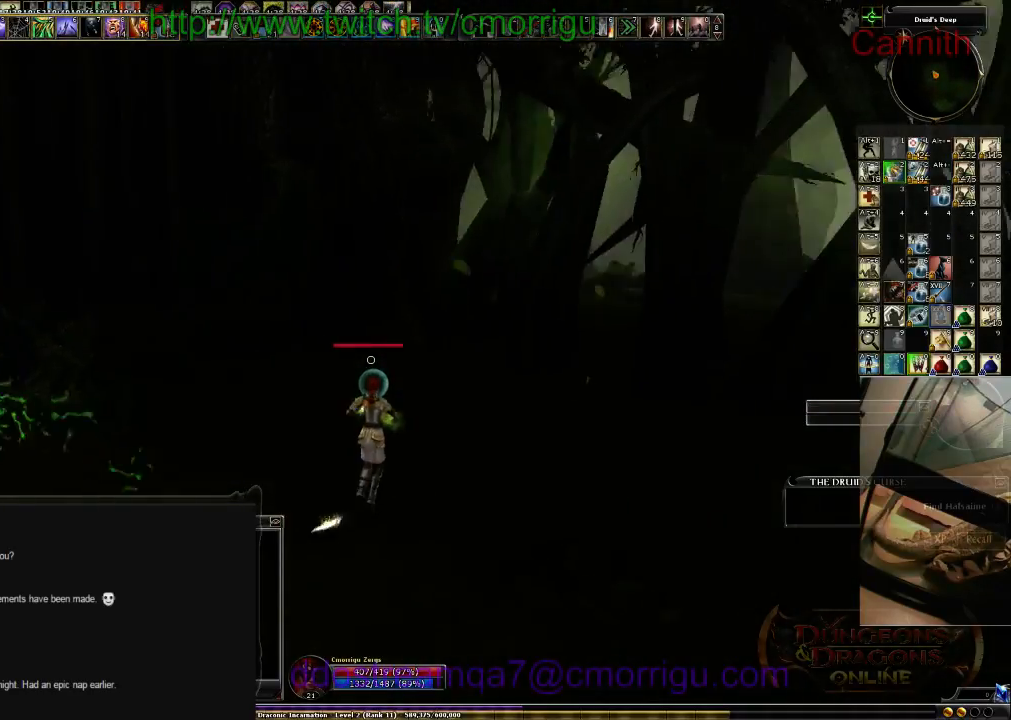
{"keys": ["w"], "events": [[366, "2", "down"], [500, "2", "up"]]}
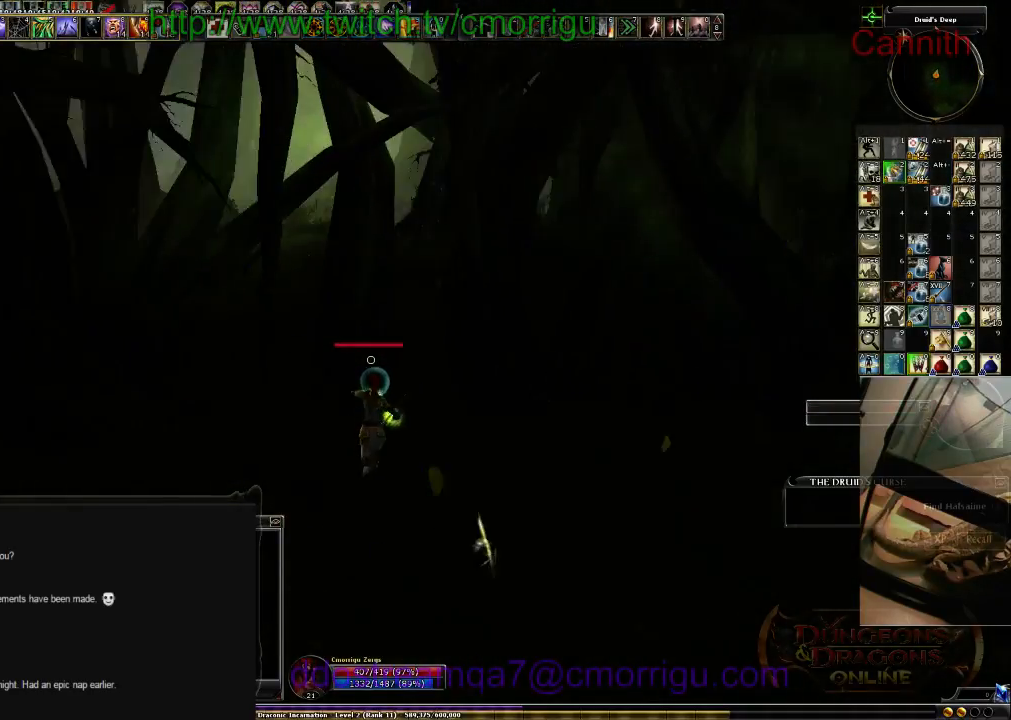
{"keys": [], "events": [[233, "w", "up"]]}
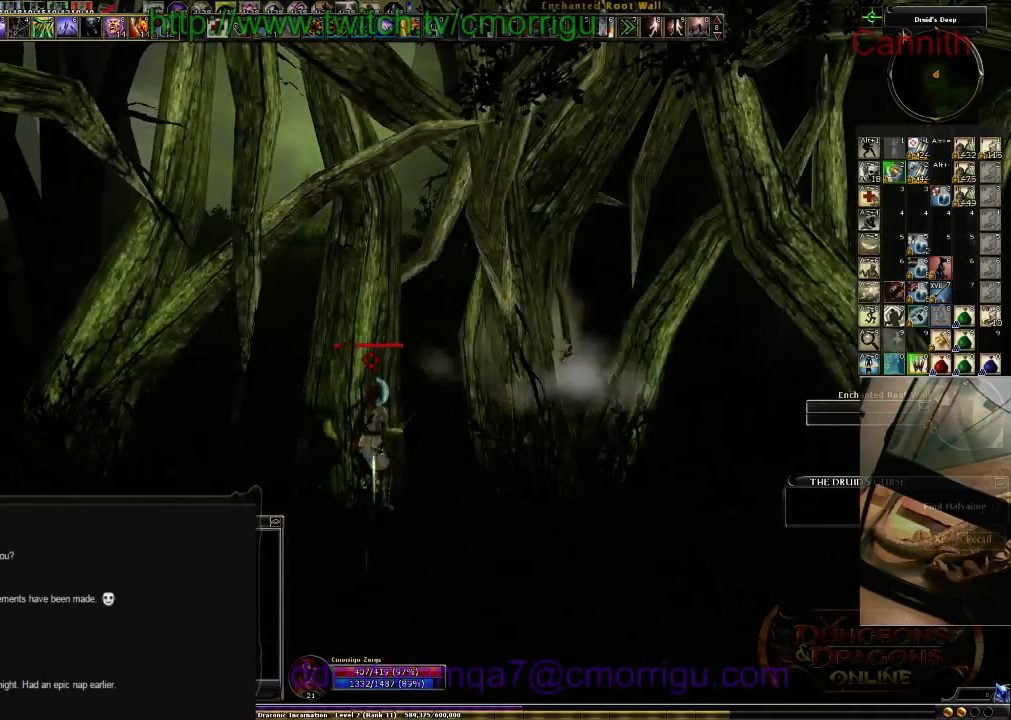
{"keys": [], "events": []}
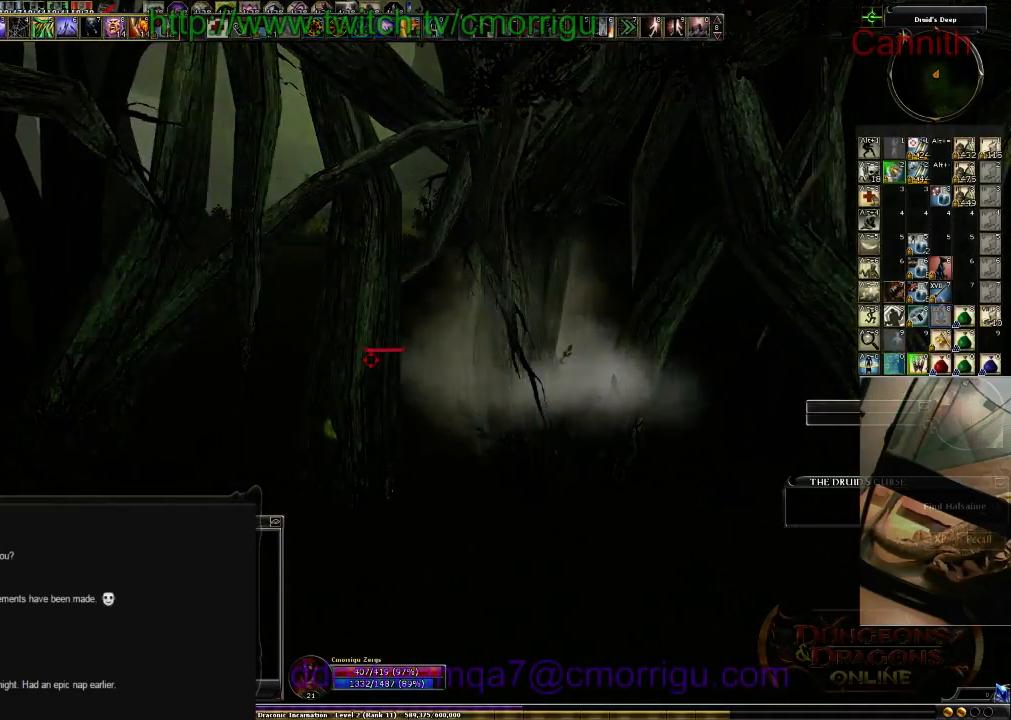
{"keys": [], "events": []}
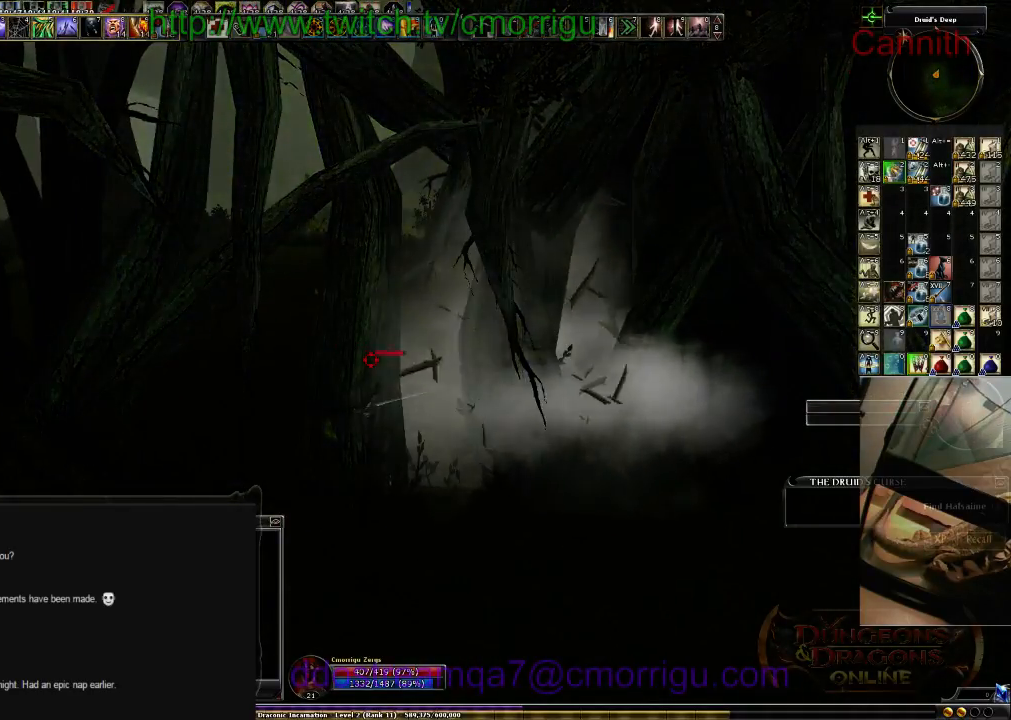
{"keys": ["w"], "events": [[66, "w", "down"]]}
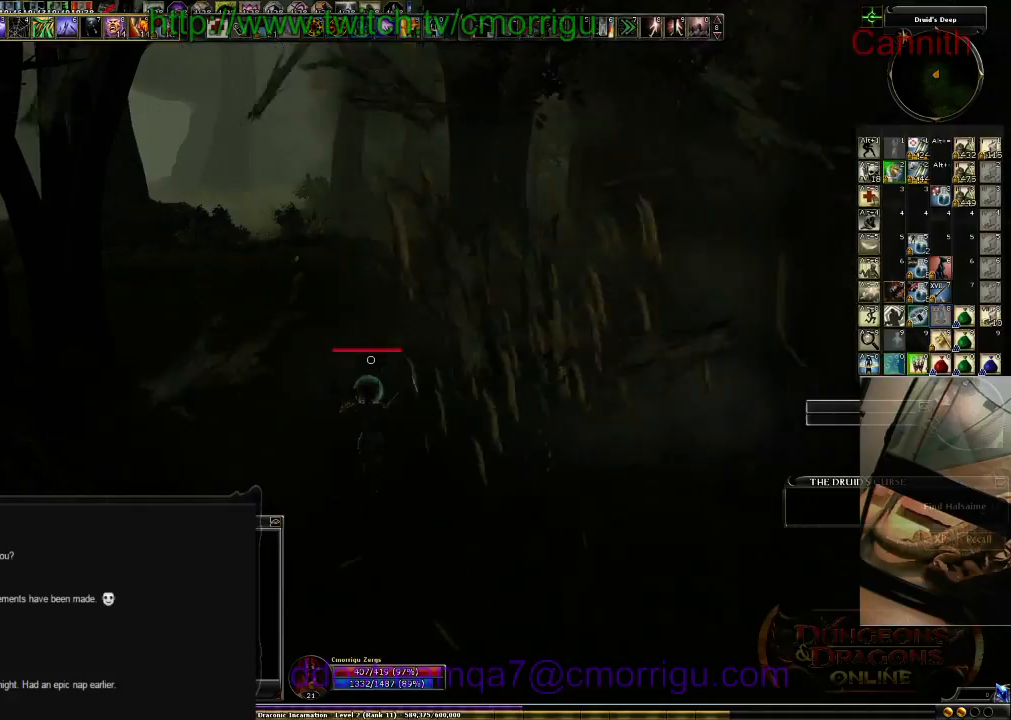
{"keys": ["2", "w"], "events": [[433, "2", "down"]]}
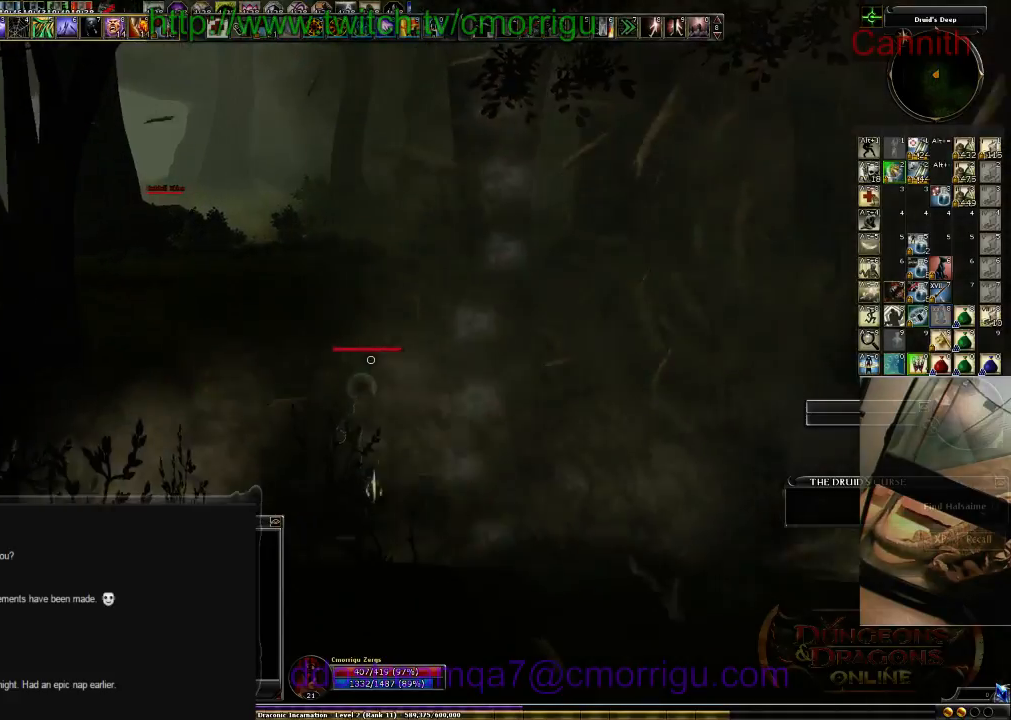
{"keys": ["w"], "events": [[100, "2", "up"]]}
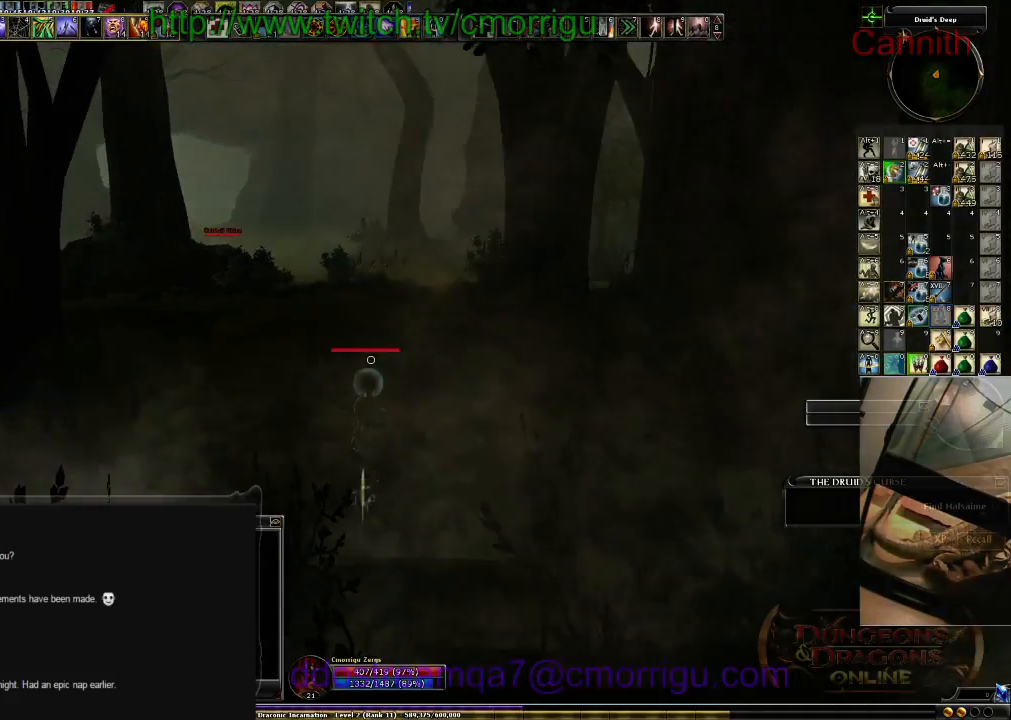
{"keys": ["w"], "events": []}
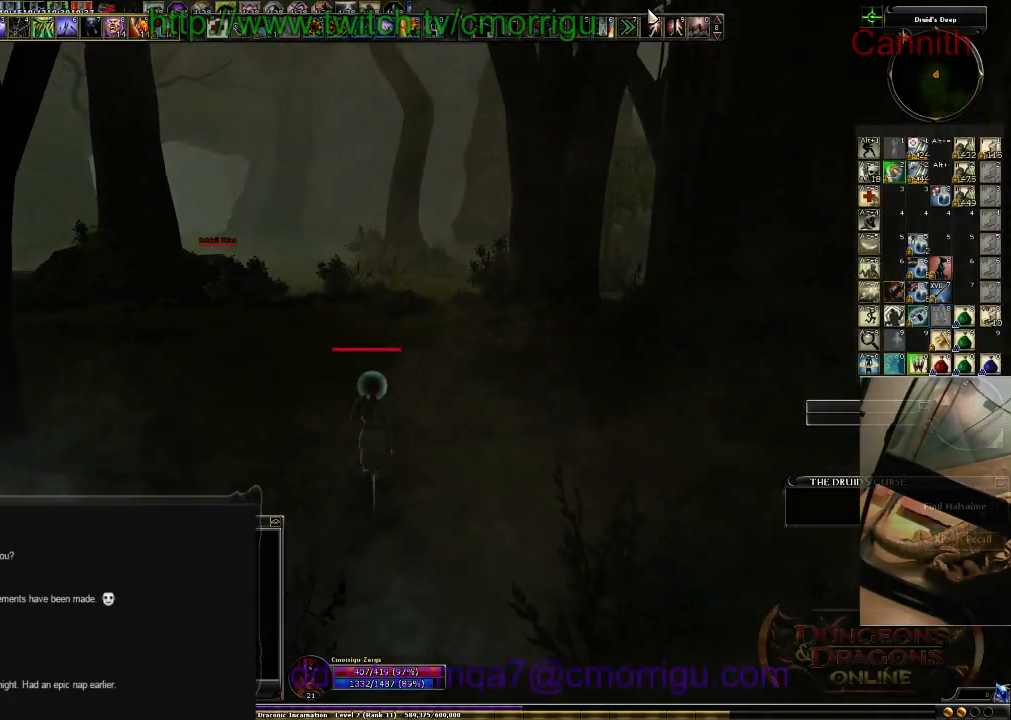
{"keys": ["w"], "events": []}
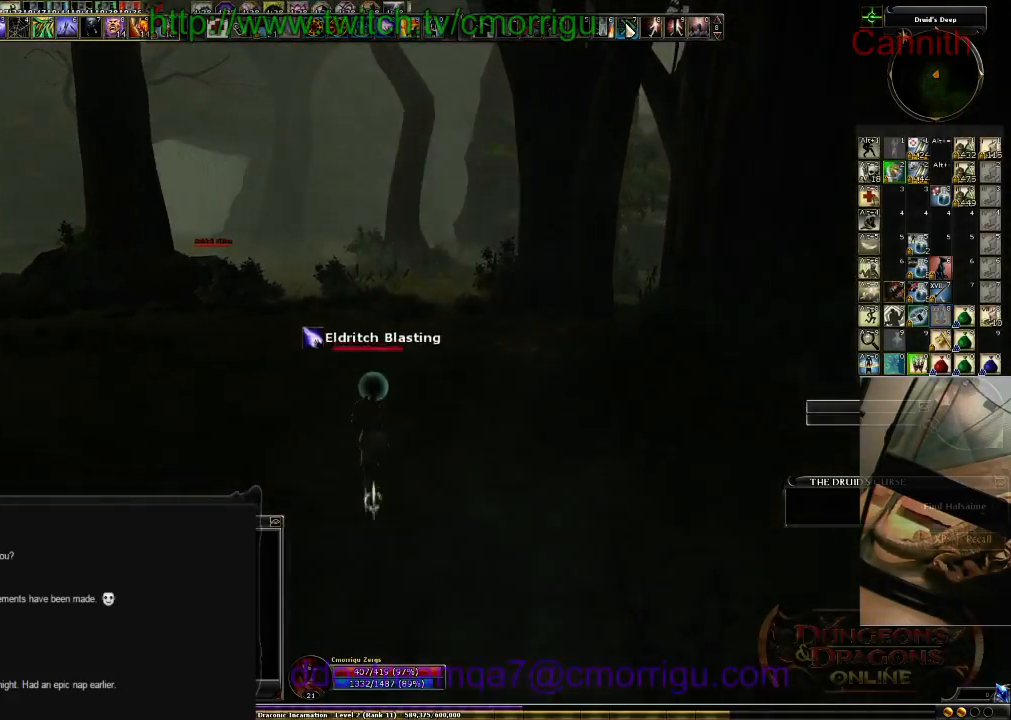
{"keys": ["w"], "events": [[33, "space", "down"], [200, "space", "up"]]}
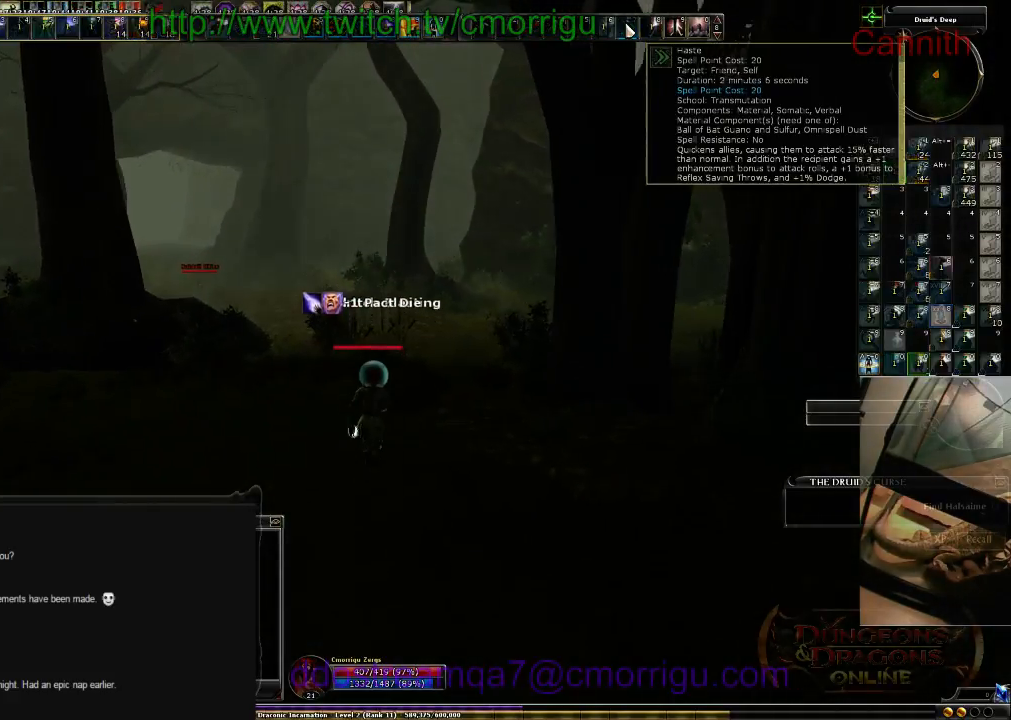
{"keys": ["w"], "events": []}
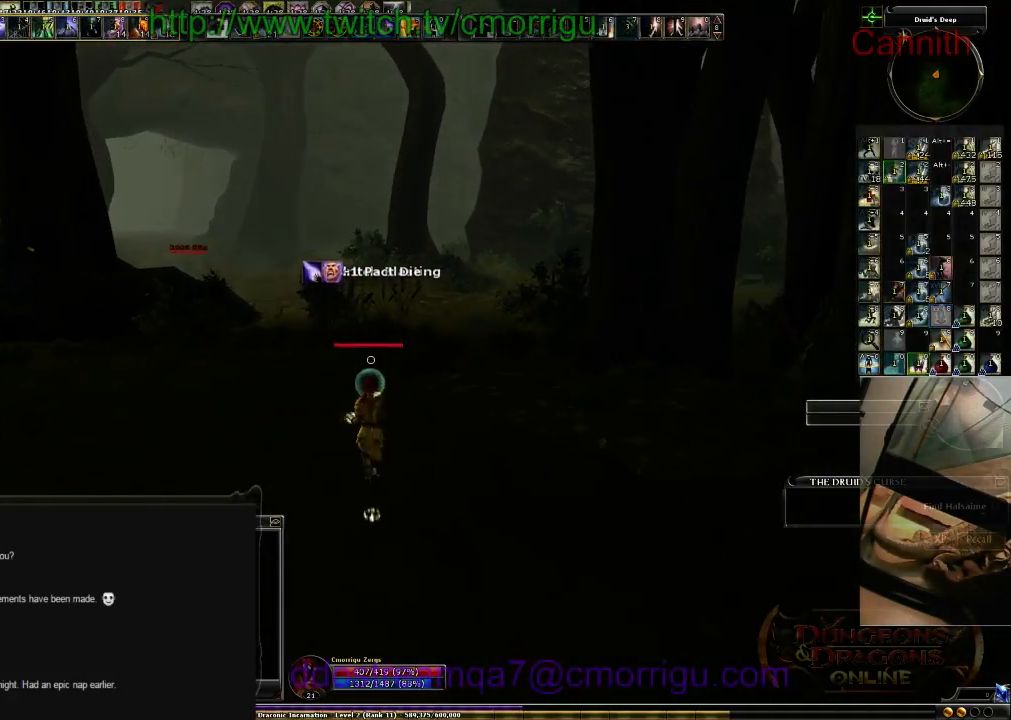
{"keys": ["w"], "events": []}
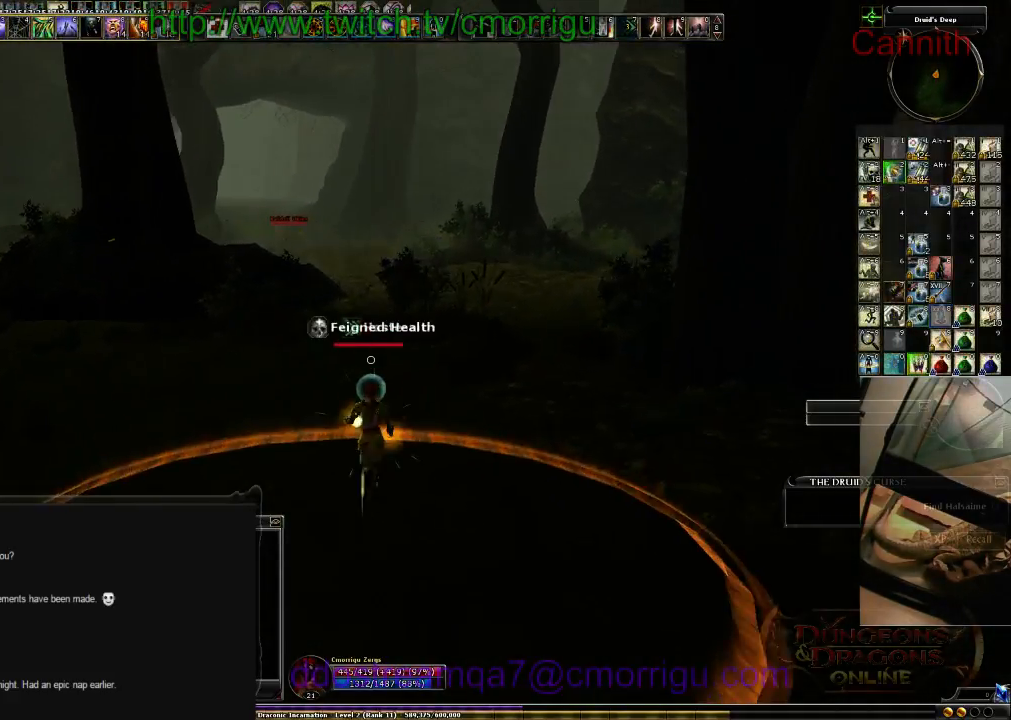
{"keys": ["tab", "w"], "events": [[366, "tab", "down"]]}
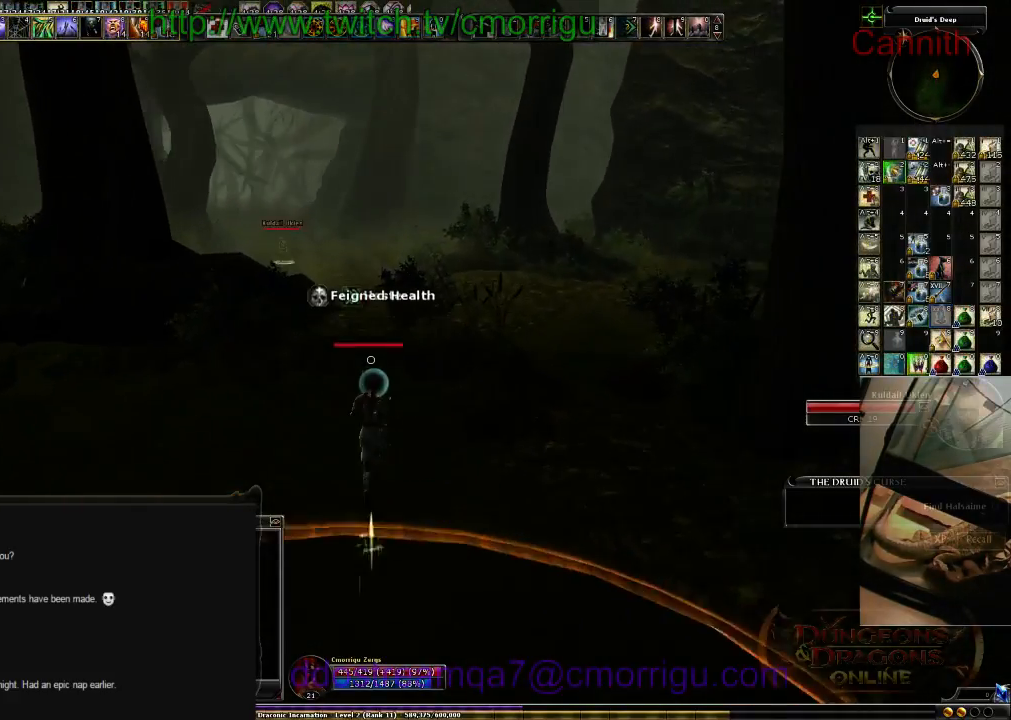
{"keys": ["space", "w"], "events": [[66, "tab", "up"], [466, "space", "down"]]}
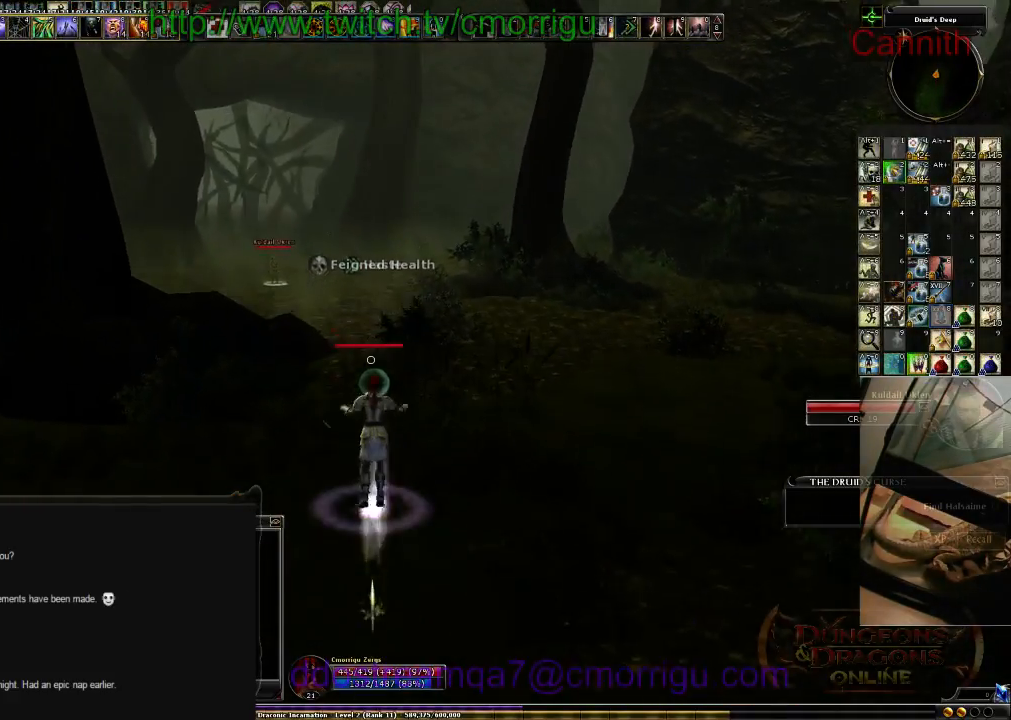
{"keys": ["w"], "events": [[166, "space", "up"]]}
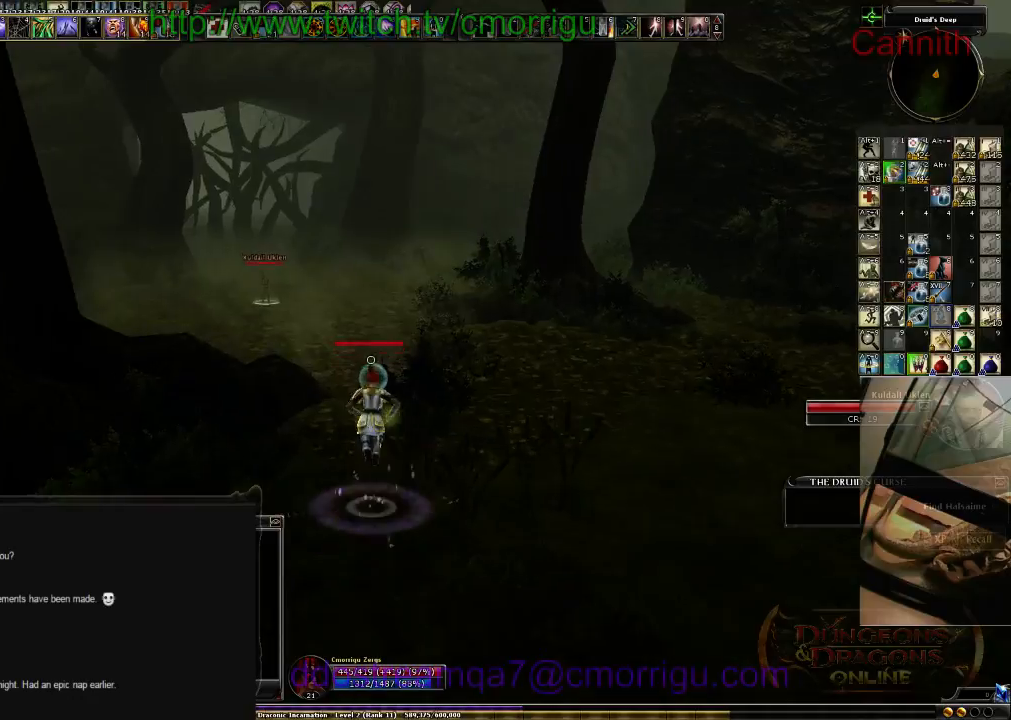
{"keys": ["w"], "events": []}
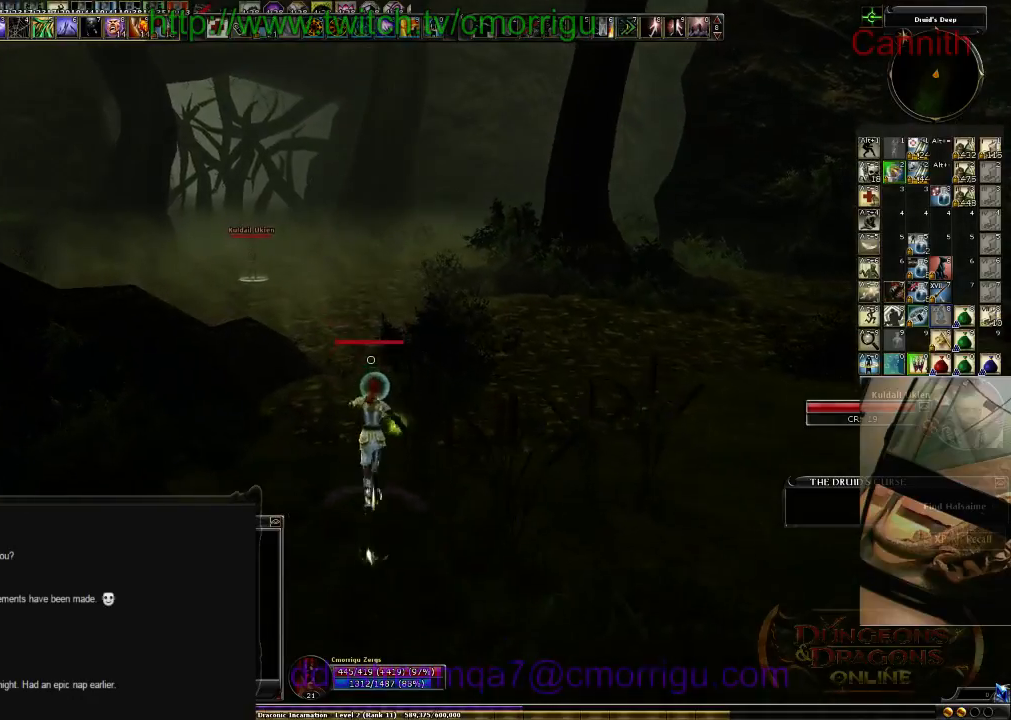
{"keys": ["w"], "events": []}